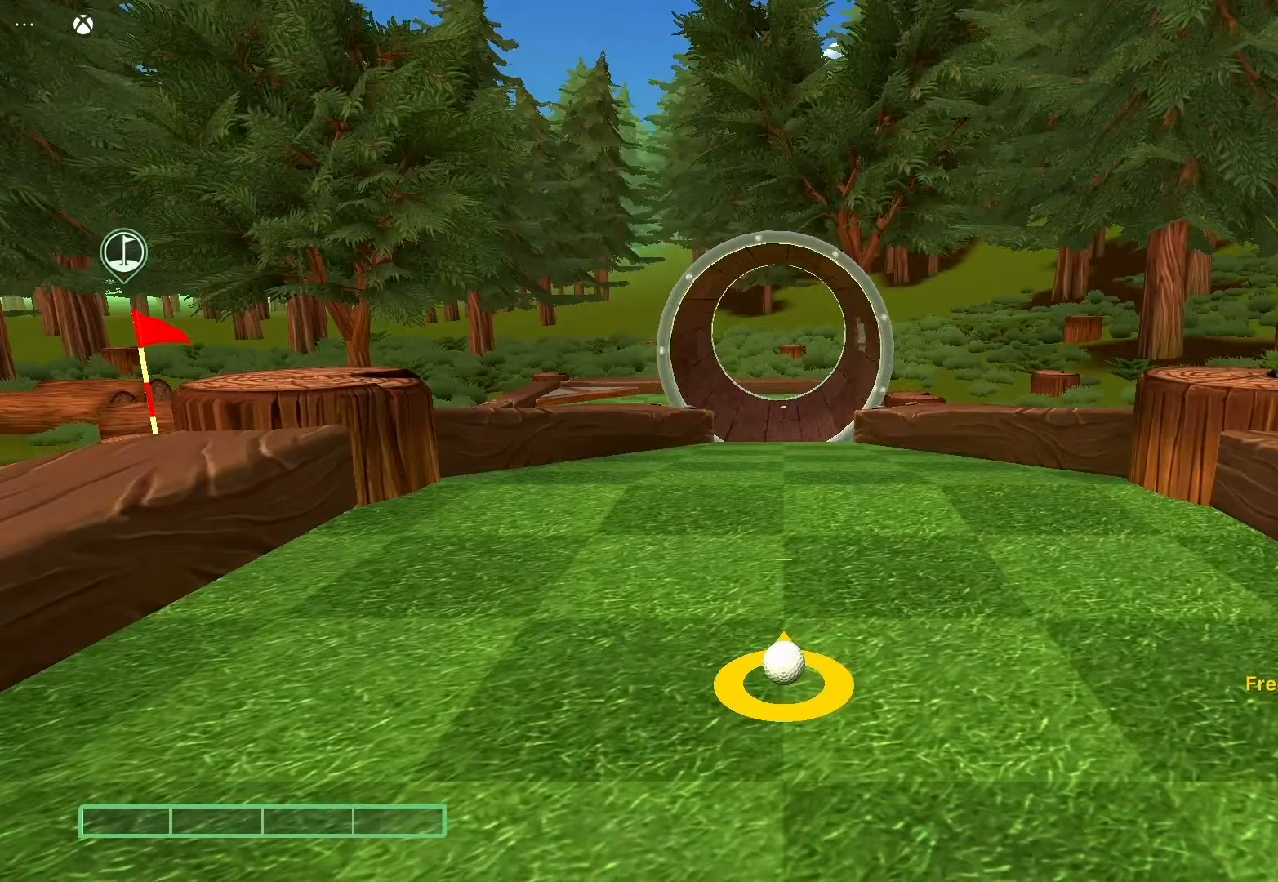
Gameplay with a controller (Xbox layout); each line is a JSON object with the inputs held at the frame after it. "events" lists button and stick changes between this image and that frame as [ms after this image, input, new state], when the widget could be followed in between.
{"buttons": [], "left_stick": "center", "right_stick": "center", "events": [[267, "left_stick", "up"], [400, "left_stick", "center"]]}
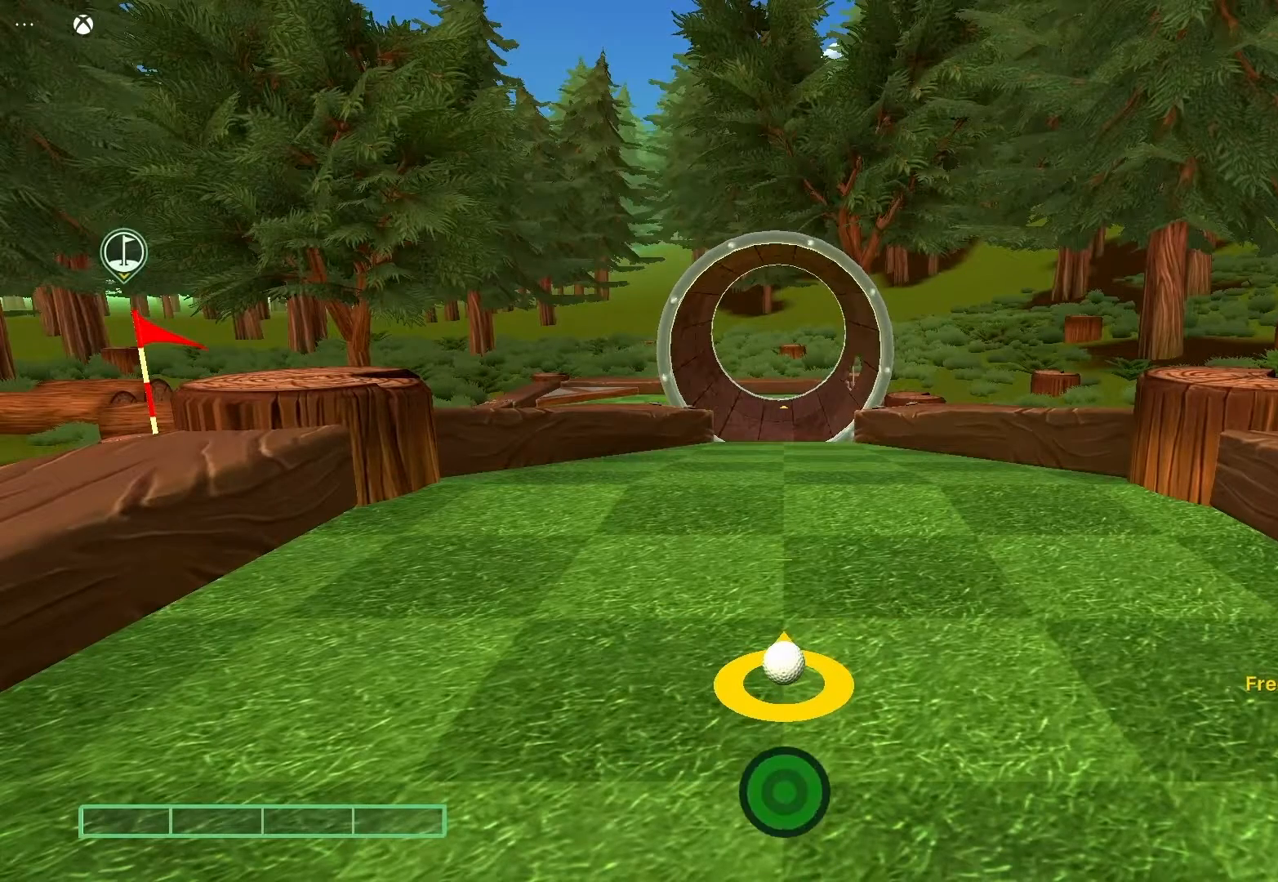
{"buttons": [], "left_stick": "center", "right_stick": "center", "events": []}
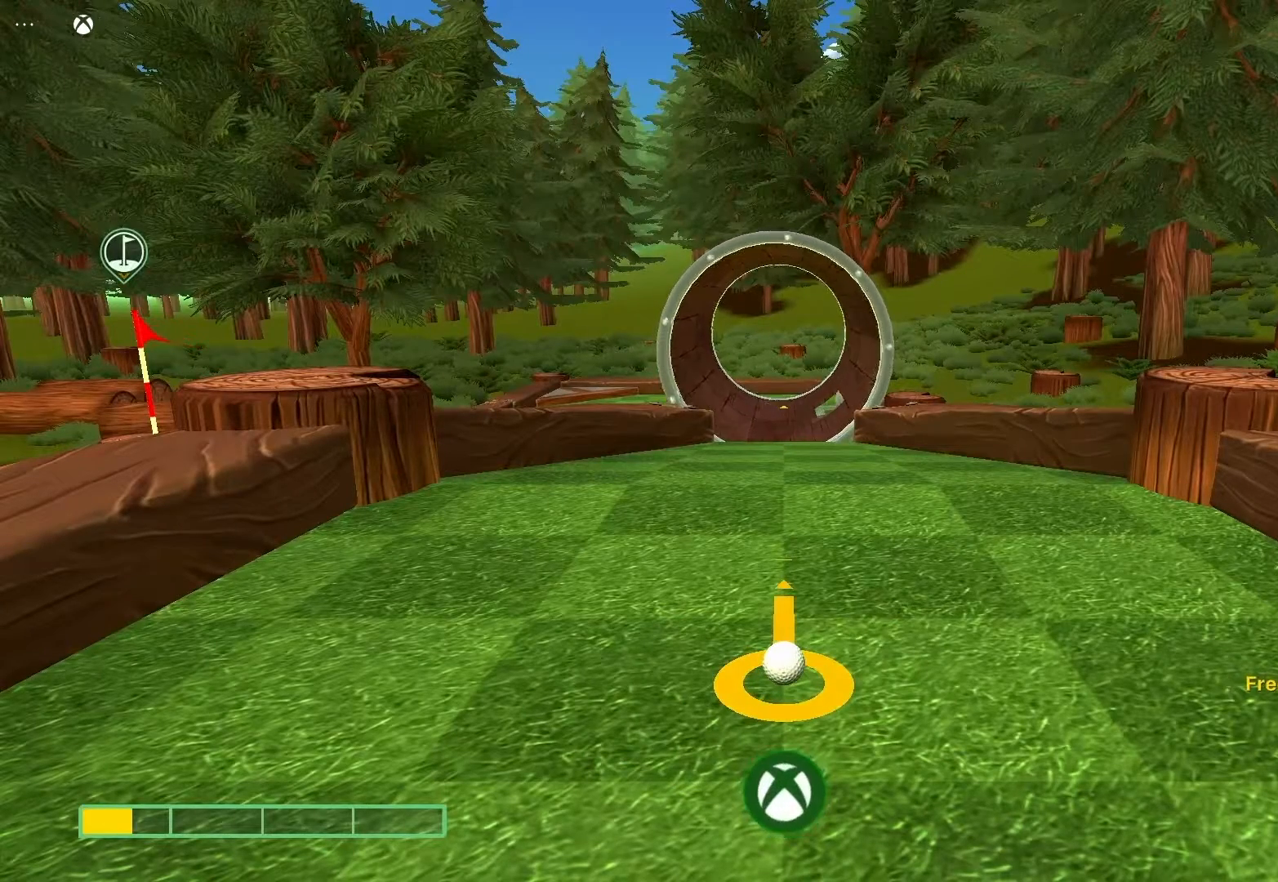
{"buttons": [], "left_stick": "center", "right_stick": "center", "events": []}
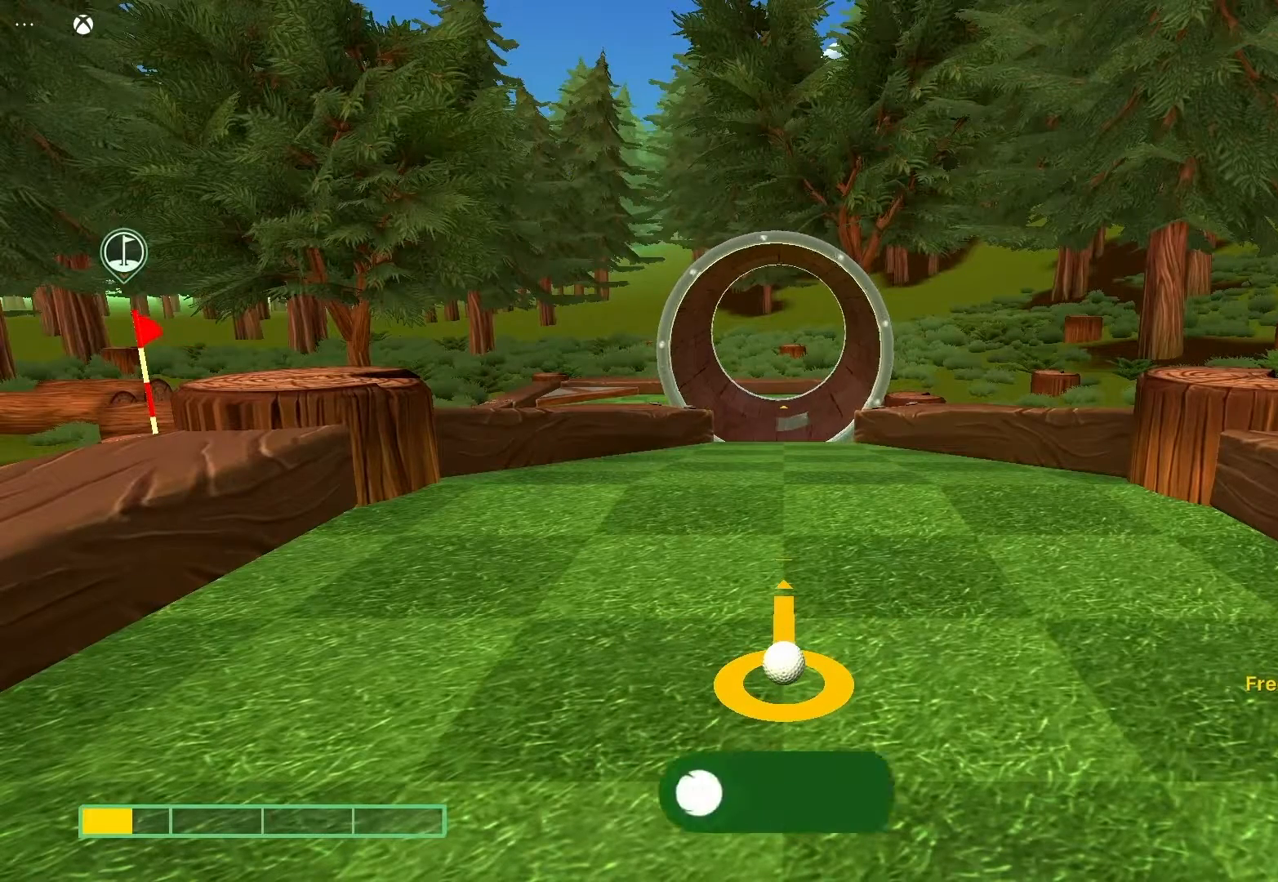
{"buttons": [], "left_stick": "center", "right_stick": "center", "events": [[200, "left_stick", "up"], [367, "left_stick", "center"]]}